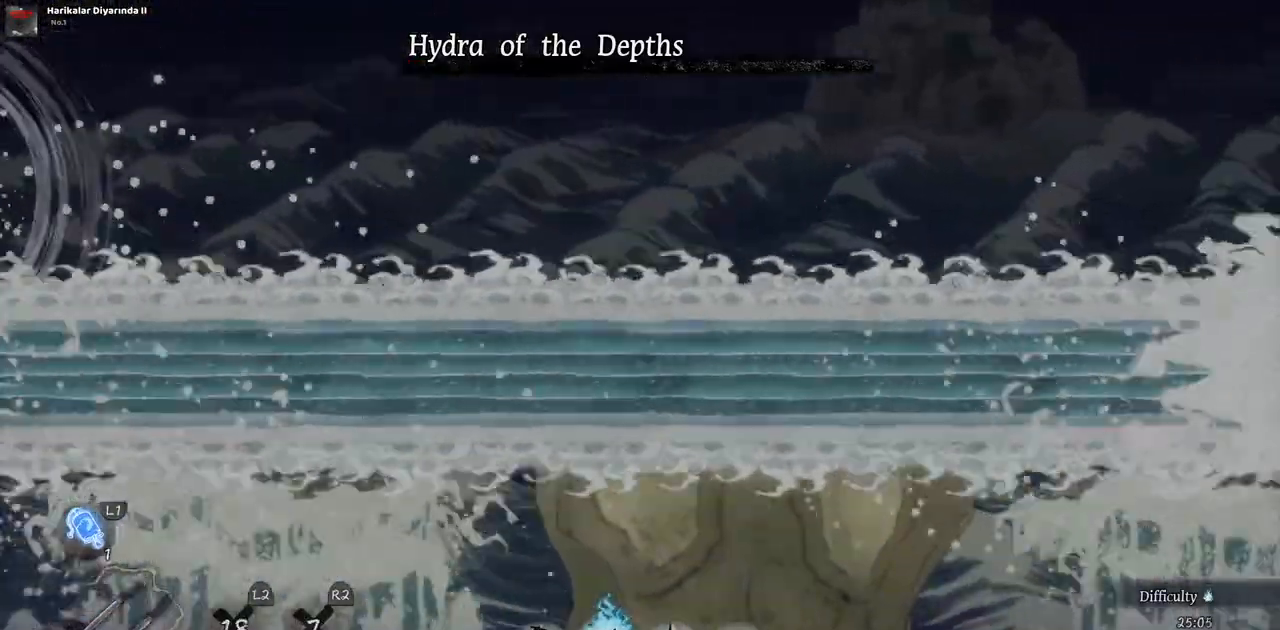
Gameplay with a controller (PlayStation layout); each line is a JSON object with the inputs held at the frame after it (dt_ms = milliseconds from this image to that frame). "events" lists button and stick changes between this image and that frame as [ms after this image, input, new state], when the widget could be followed in between. Not read: L2 R1 R2.
{"dt_ms": 500, "buttons": ["DPAD_LEFT"], "left_stick": "center", "right_stick": "center", "events": [[50, "DPAD_LEFT", "down"]]}
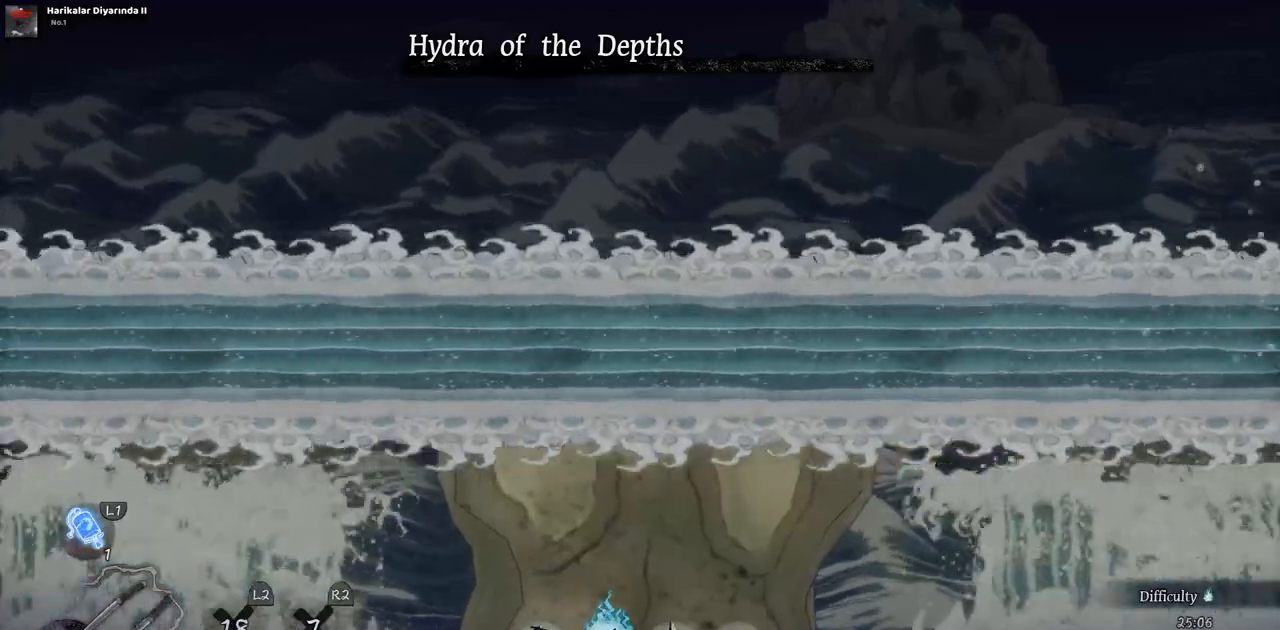
{"dt_ms": 500, "buttons": [], "left_stick": "center", "right_stick": "center", "events": [[67, "DPAD_LEFT", "up"]]}
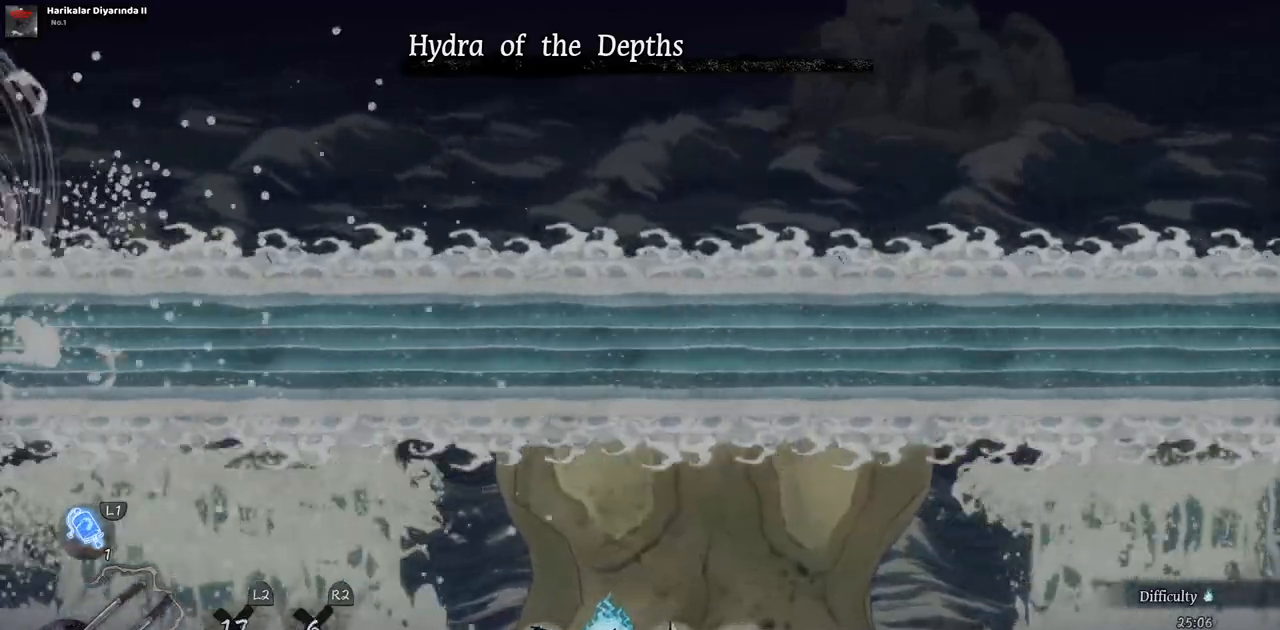
{"dt_ms": 500, "buttons": [], "left_stick": "center", "right_stick": "center", "events": []}
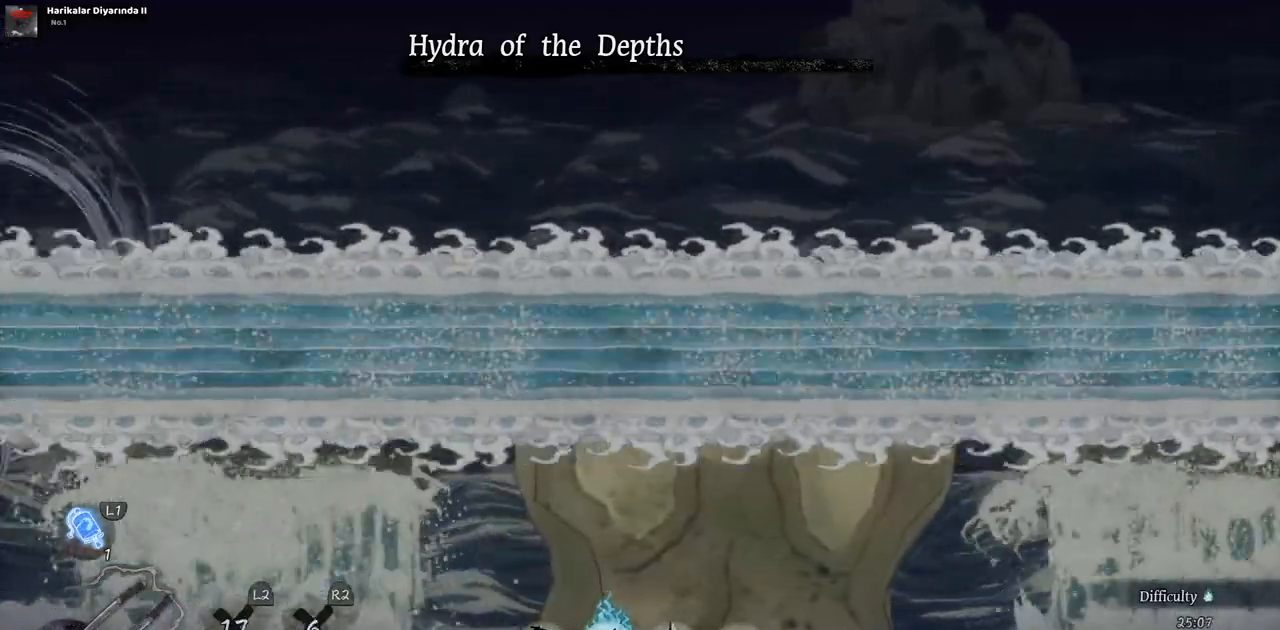
{"dt_ms": 500, "buttons": [], "left_stick": "center", "right_stick": "center", "events": []}
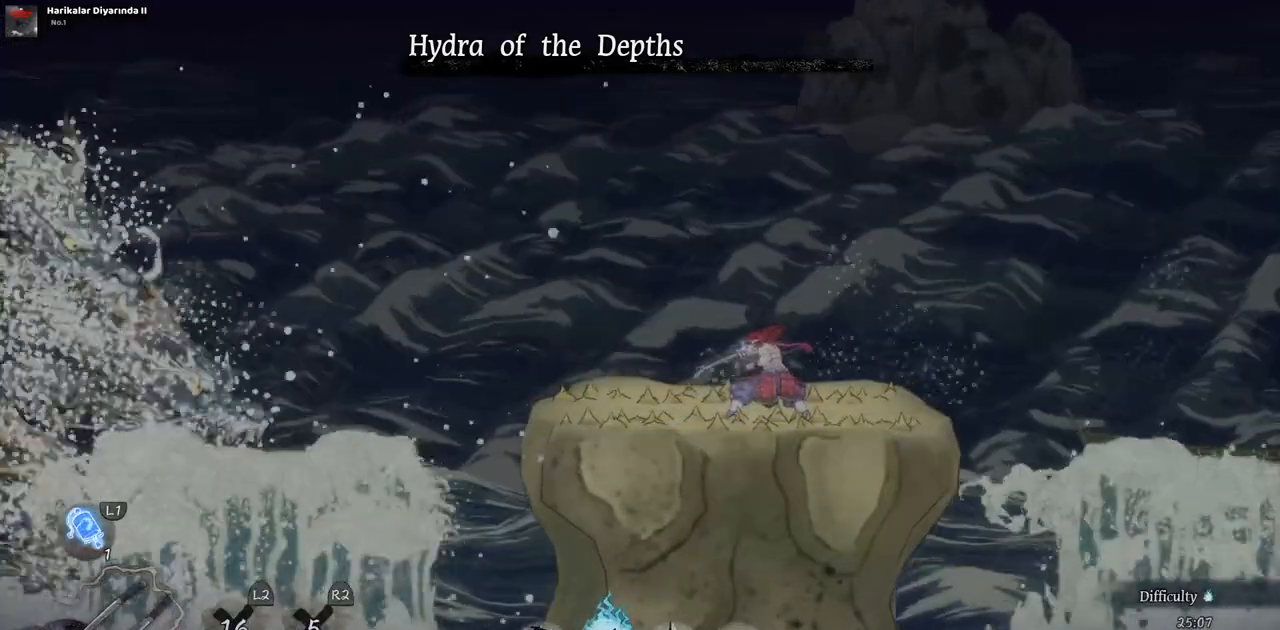
{"dt_ms": 500, "buttons": [], "left_stick": "center", "right_stick": "center", "events": []}
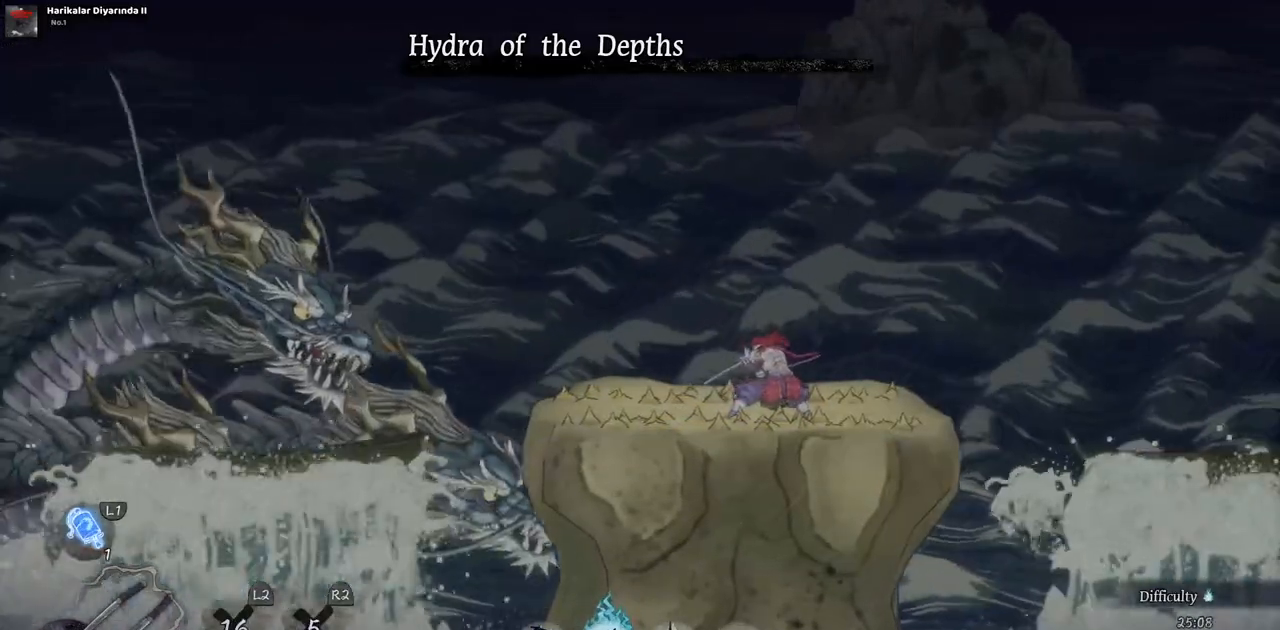
{"dt_ms": 500, "buttons": [], "left_stick": "center", "right_stick": "center", "events": []}
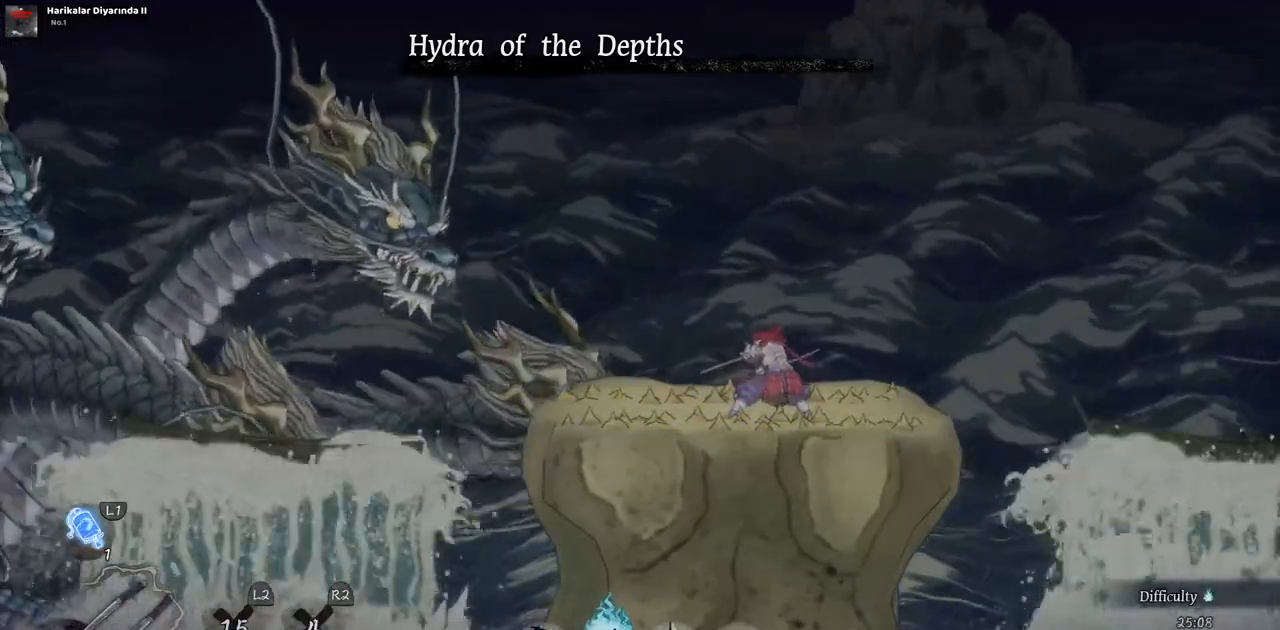
{"dt_ms": 500, "buttons": [], "left_stick": "center", "right_stick": "center", "events": []}
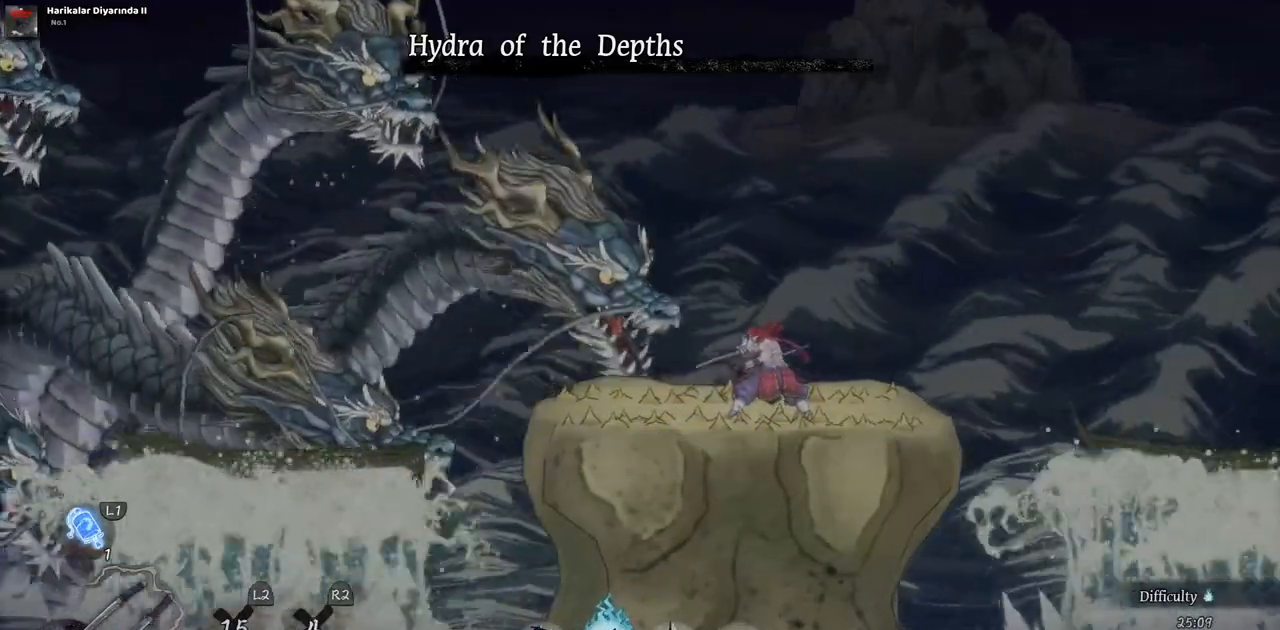
{"dt_ms": 500, "buttons": [], "left_stick": "center", "right_stick": "center", "events": []}
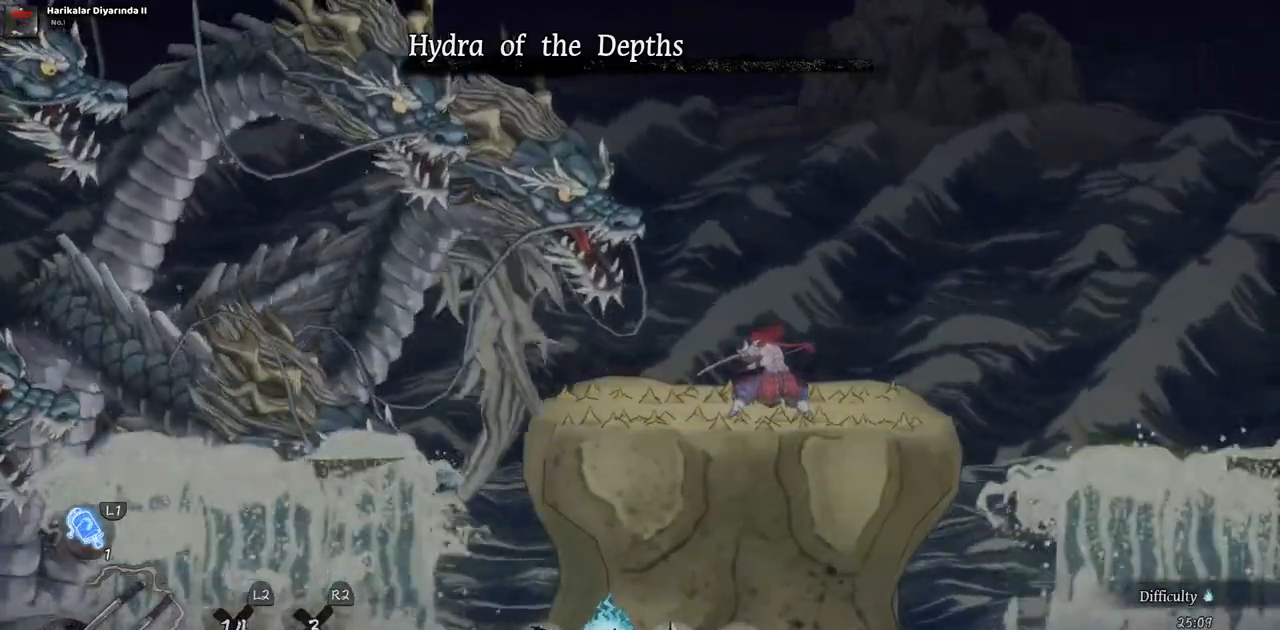
{"dt_ms": 500, "buttons": ["CROSS", "DPAD_LEFT"], "left_stick": "center", "right_stick": "center", "events": [[300, "DPAD_LEFT", "down"], [433, "CROSS", "down"]]}
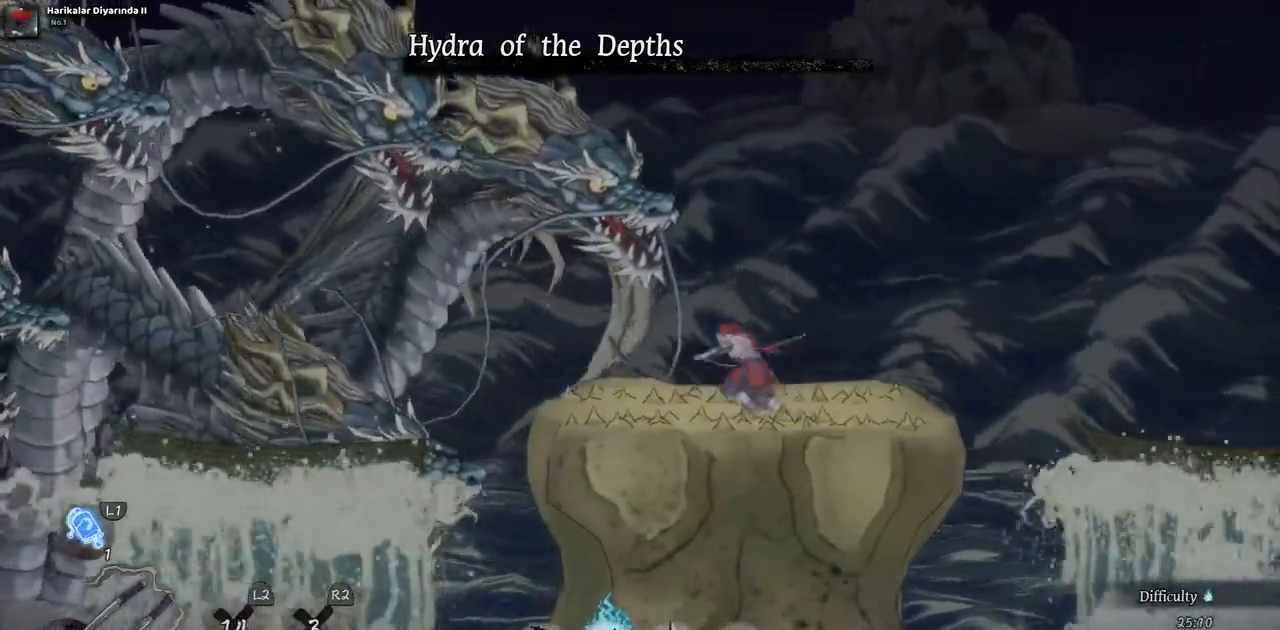
{"dt_ms": 500, "buttons": ["DPAD_RIGHT"], "left_stick": "center", "right_stick": "center", "events": [[150, "SQUARE", "down"], [233, "DPAD_LEFT", "up"], [350, "CROSS", "up"], [383, "DPAD_RIGHT", "down"], [383, "SQUARE", "up"]]}
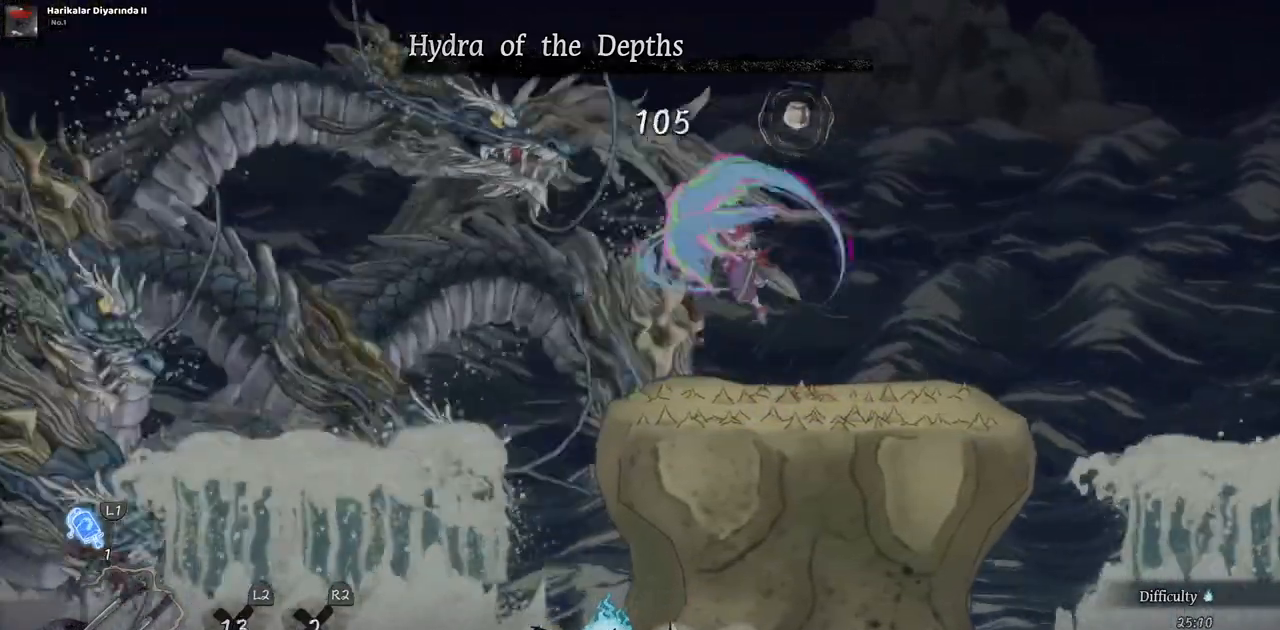
{"dt_ms": 500, "buttons": [], "left_stick": "center", "right_stick": "center", "events": [[500, "DPAD_RIGHT", "up"]]}
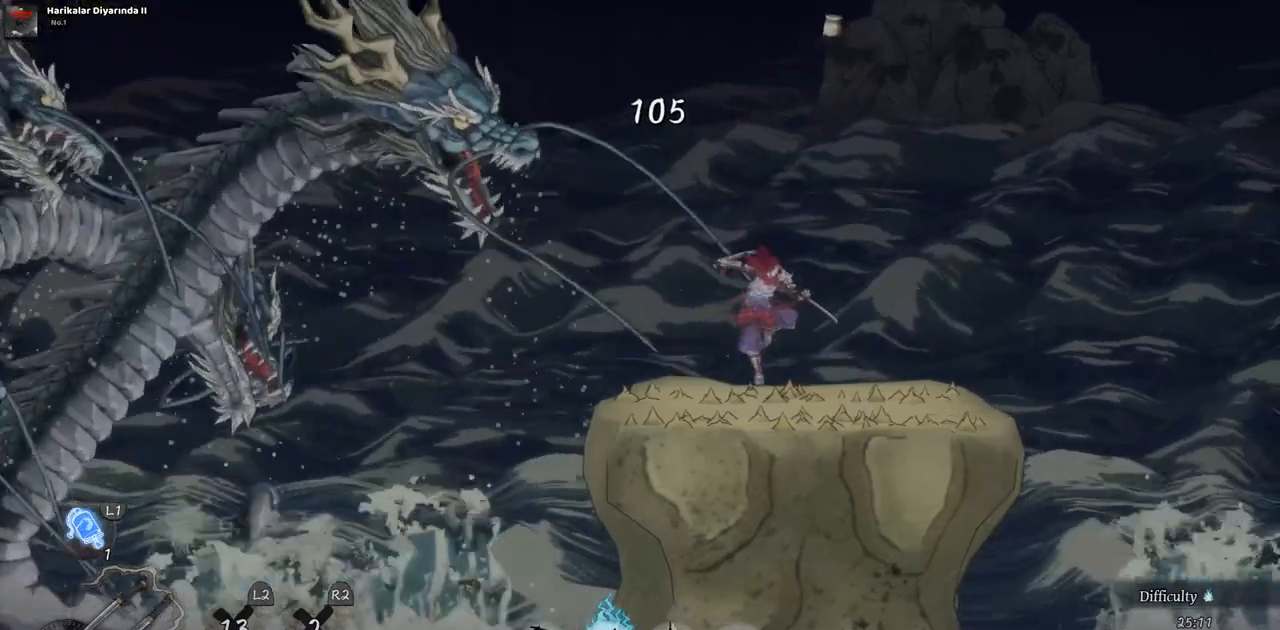
{"dt_ms": 1000, "buttons": ["DPAD_RIGHT"], "left_stick": "center", "right_stick": "center"}
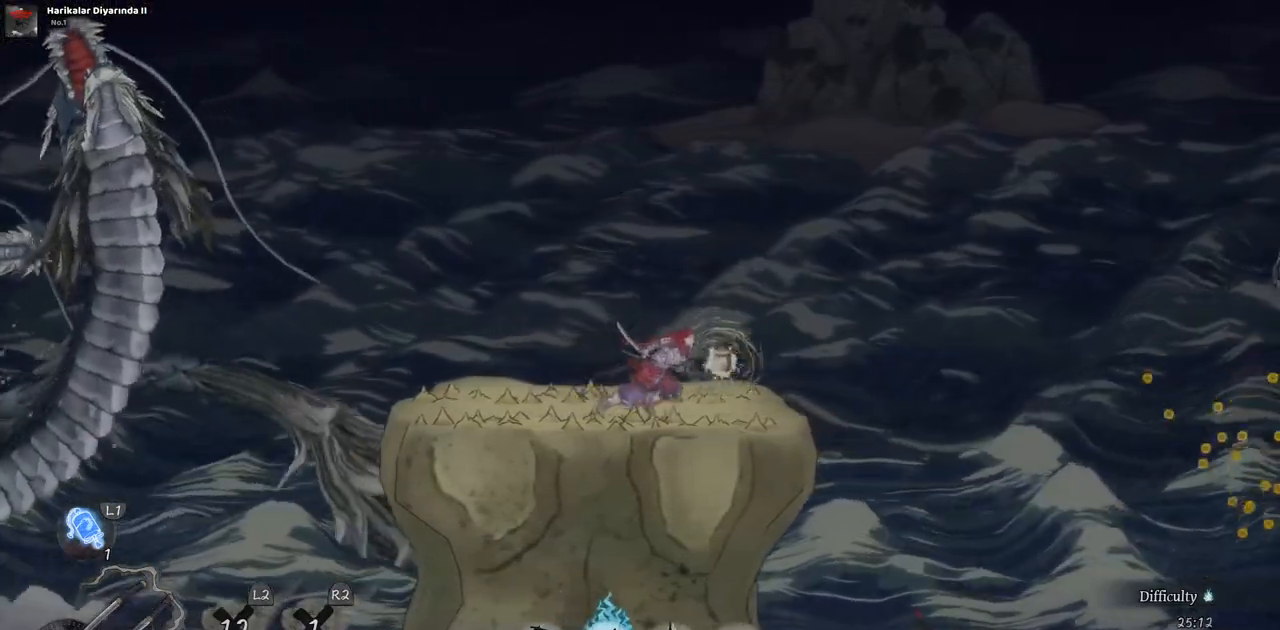
{"dt_ms": 500, "buttons": [], "left_stick": "center", "right_stick": "center", "events": [[33, "DPAD_RIGHT", "up"]]}
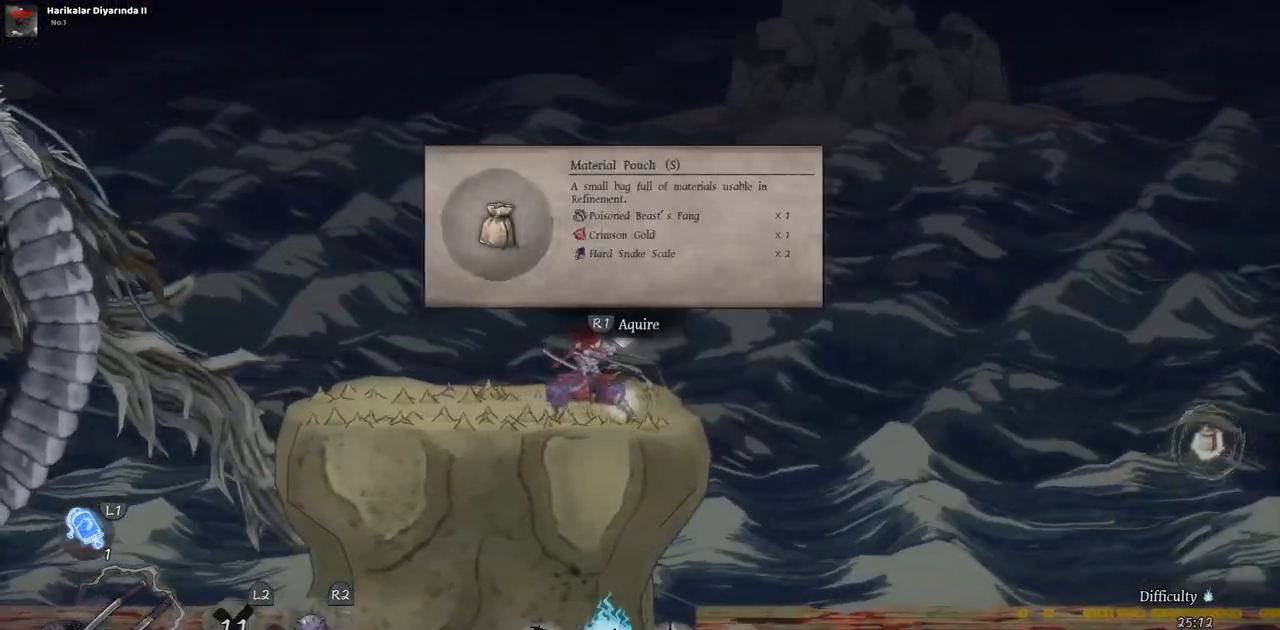
{"dt_ms": 1000, "buttons": ["DPAD_LEFT"], "left_stick": "center", "right_stick": "center"}
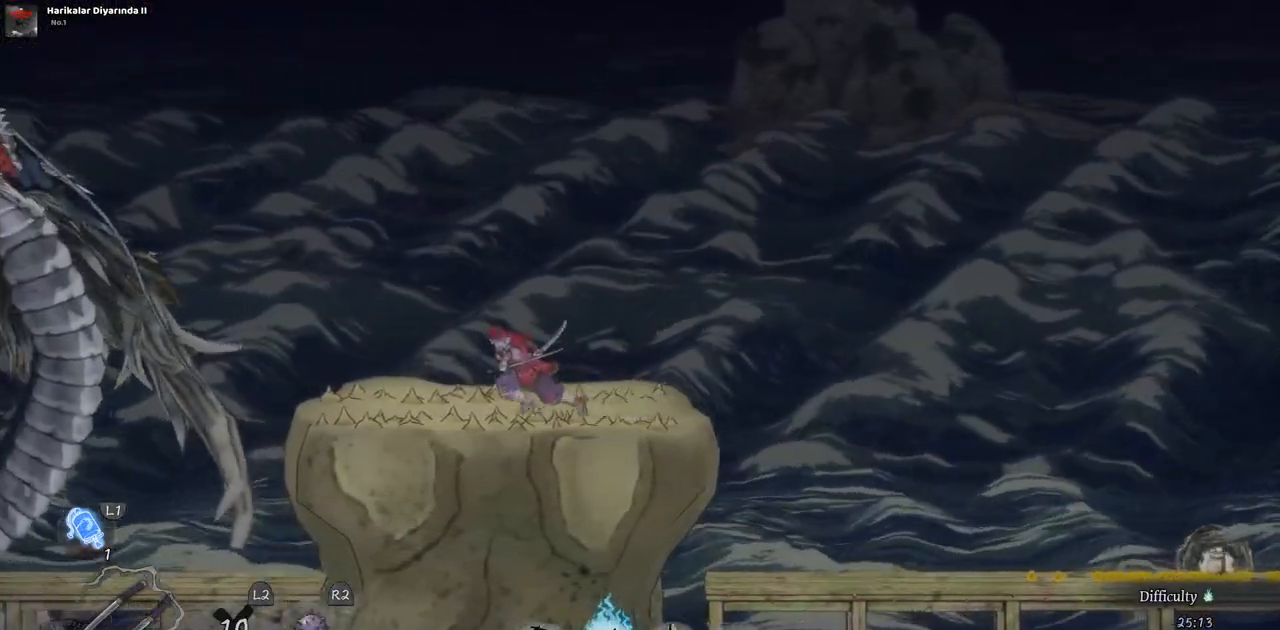
{"dt_ms": 500, "buttons": ["DPAD_LEFT"], "left_stick": "center", "right_stick": "center", "events": []}
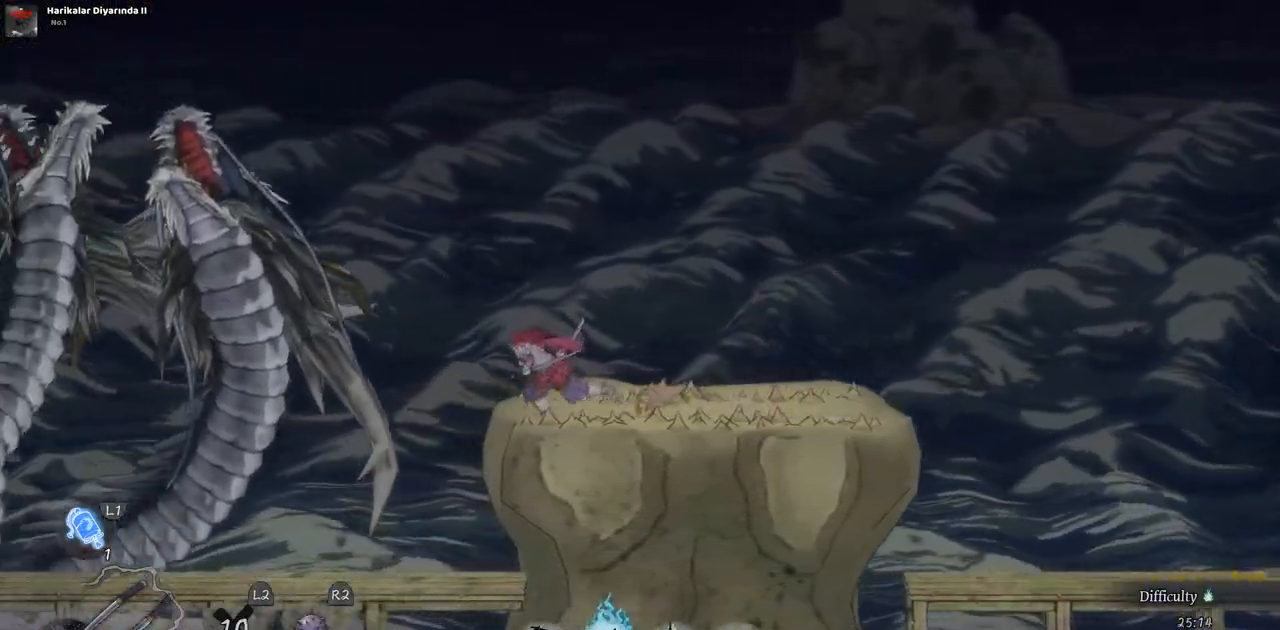
{"dt_ms": 500, "buttons": ["CROSS", "DPAD_LEFT"], "left_stick": "center", "right_stick": "center", "events": [[133, "CROSS", "down"]]}
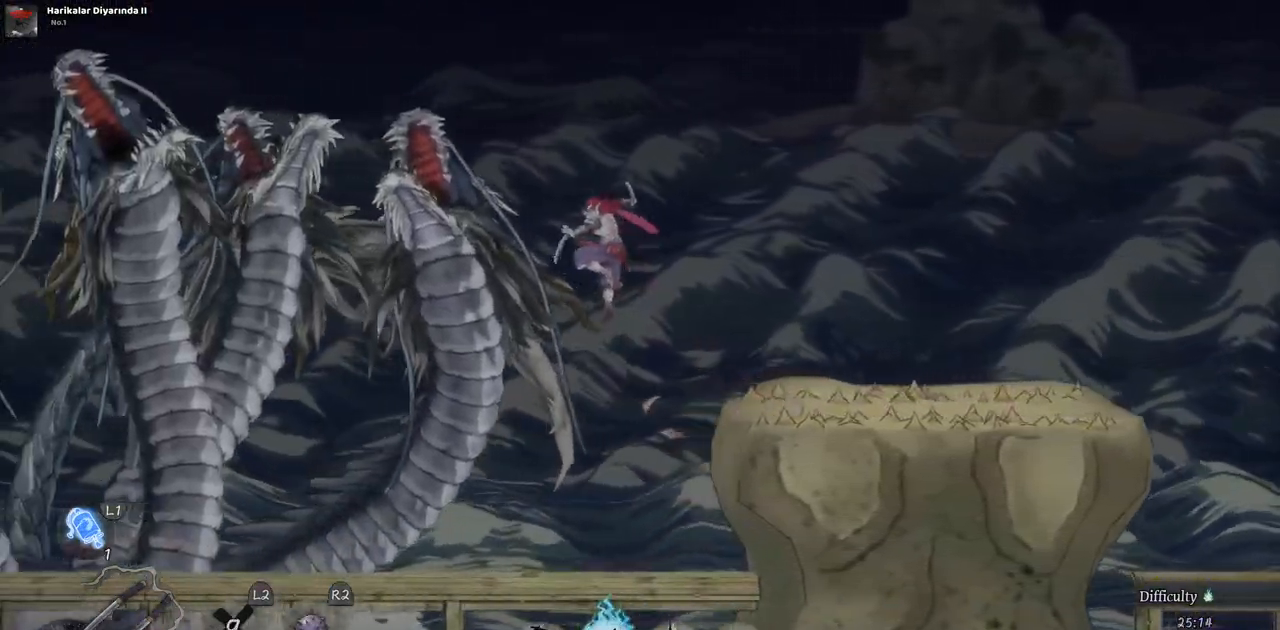
{"dt_ms": 500, "buttons": ["DPAD_LEFT"], "left_stick": "center", "right_stick": "center", "events": [[33, "CROSS", "up"]]}
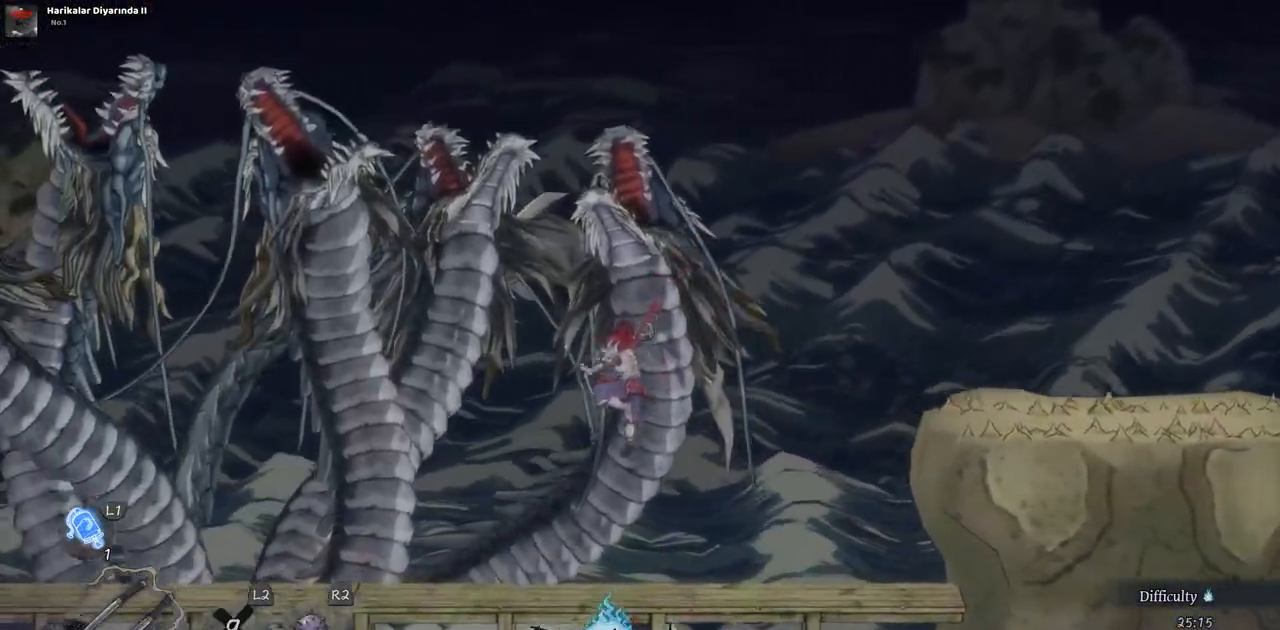
{"dt_ms": 500, "buttons": ["DPAD_LEFT"], "left_stick": "center", "right_stick": "center", "events": []}
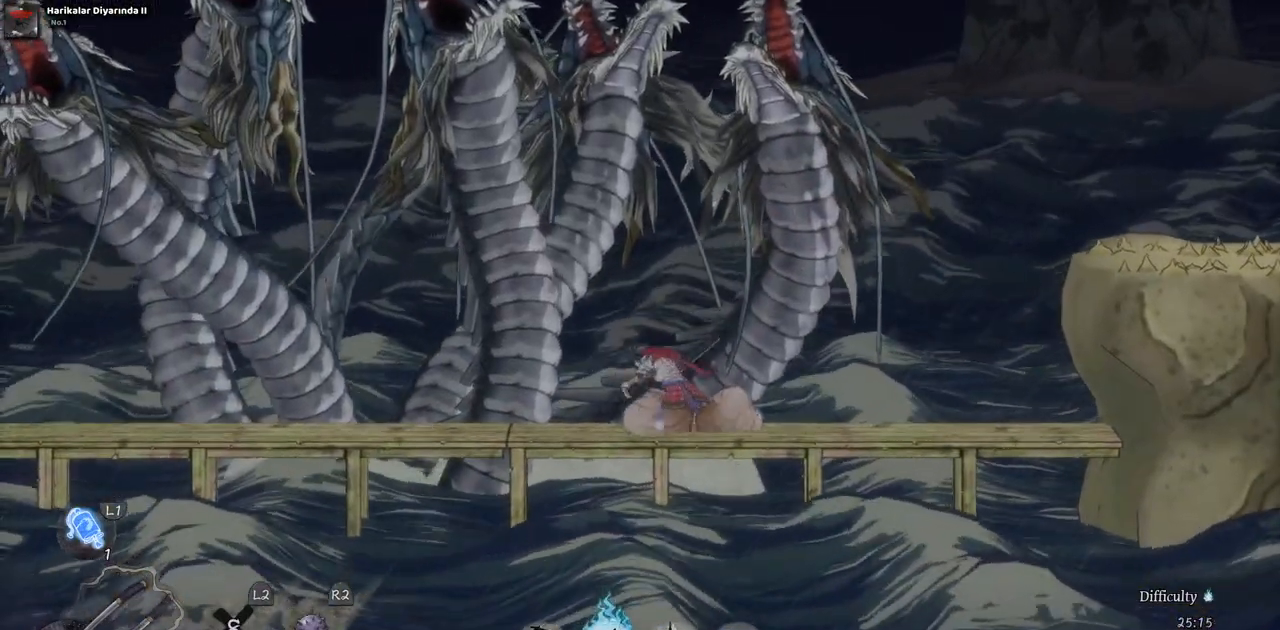
{"dt_ms": 500, "buttons": [], "left_stick": "center", "right_stick": "center", "events": [[450, "DPAD_LEFT", "up"]]}
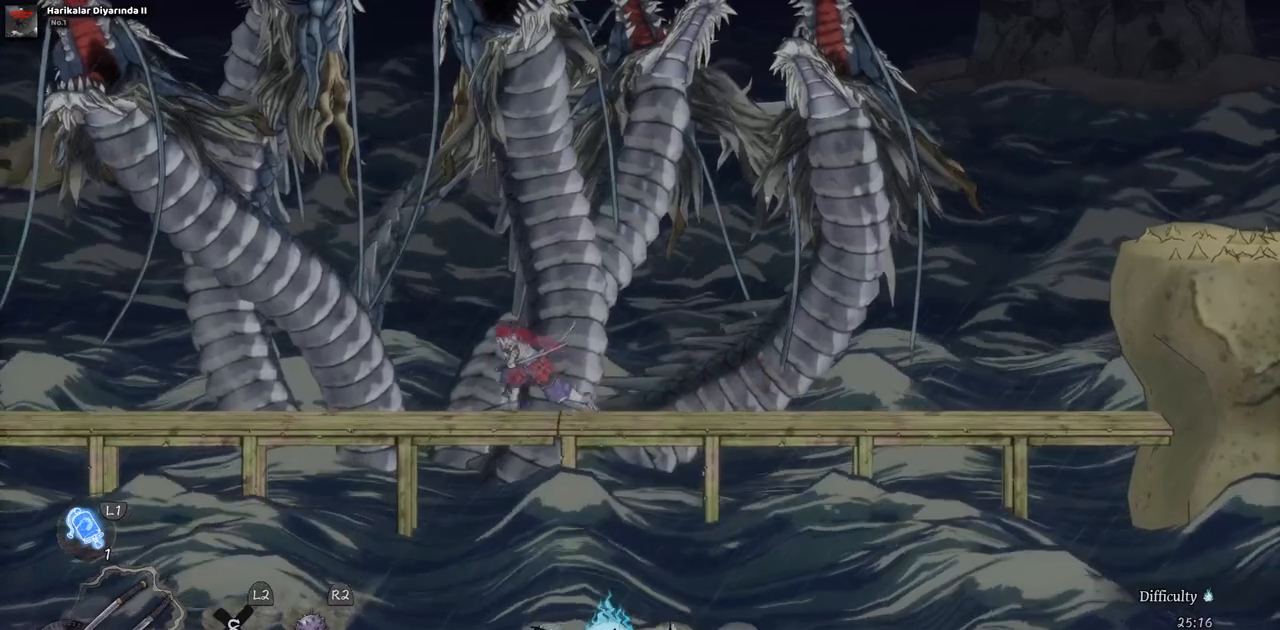
{"dt_ms": 1000, "buttons": ["DPAD_LEFT"], "left_stick": "center", "right_stick": "center"}
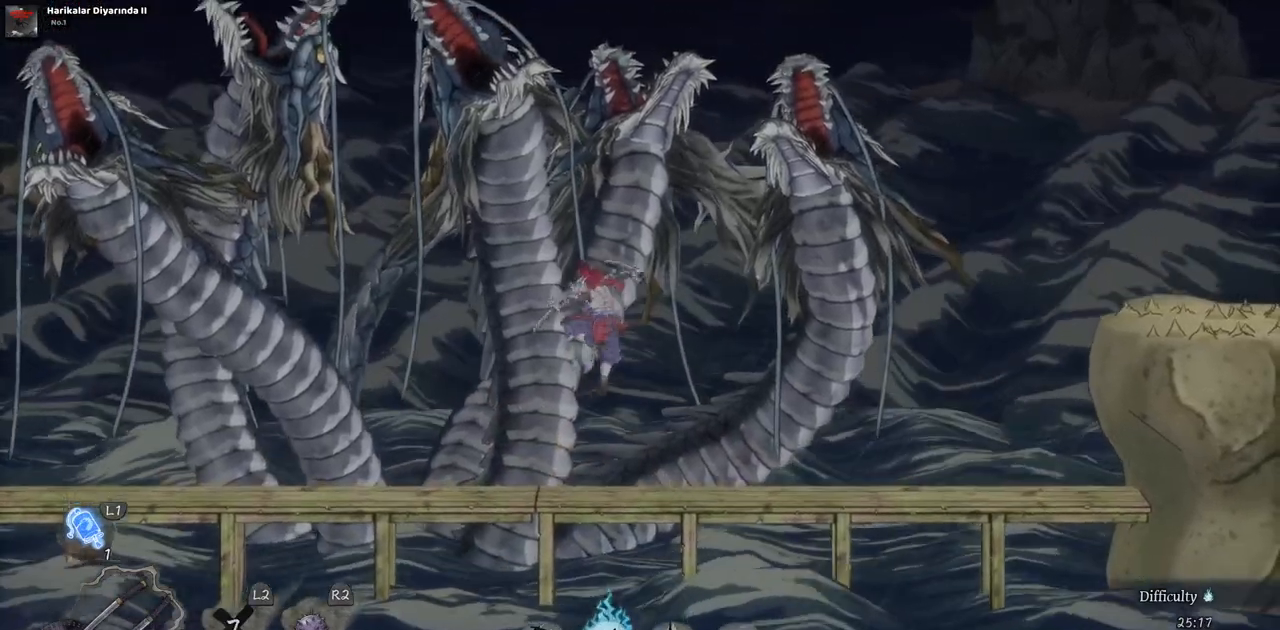
{"dt_ms": 500, "buttons": ["CROSS", "DPAD_LEFT"], "left_stick": "center", "right_stick": "center", "events": [[17, "CROSS", "down"]]}
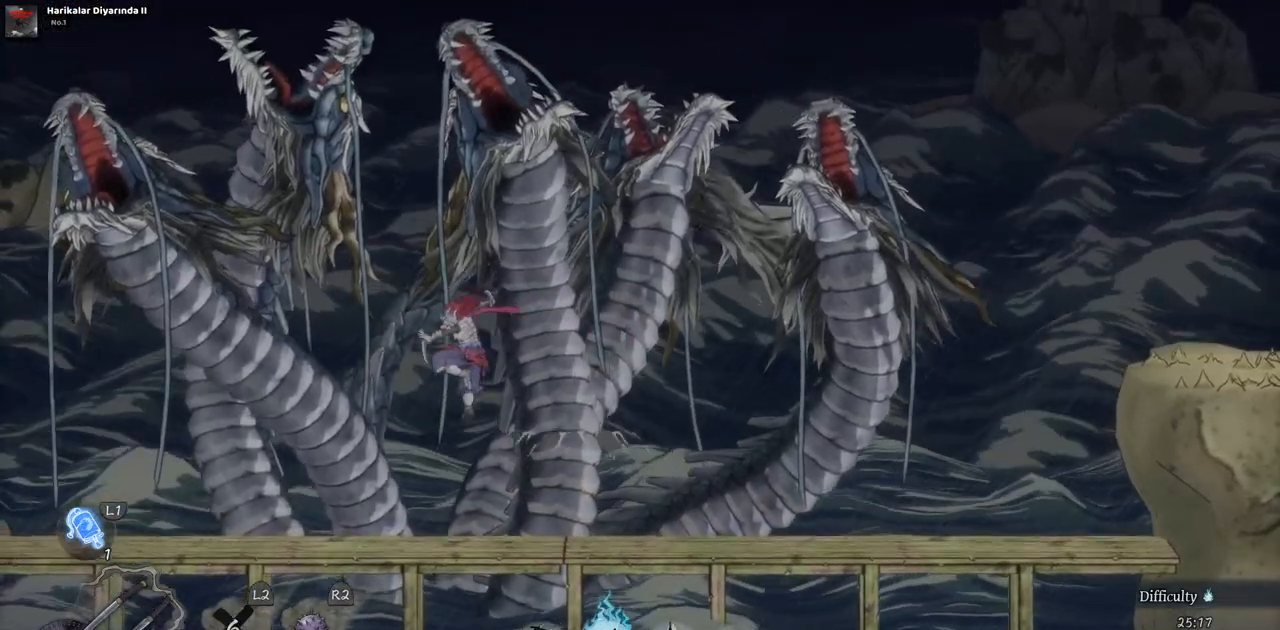
{"dt_ms": 500, "buttons": ["DPAD_RIGHT"], "left_stick": "center", "right_stick": "center", "events": [[83, "DPAD_LEFT", "up"], [100, "CROSS", "up"], [200, "DPAD_RIGHT", "down"]]}
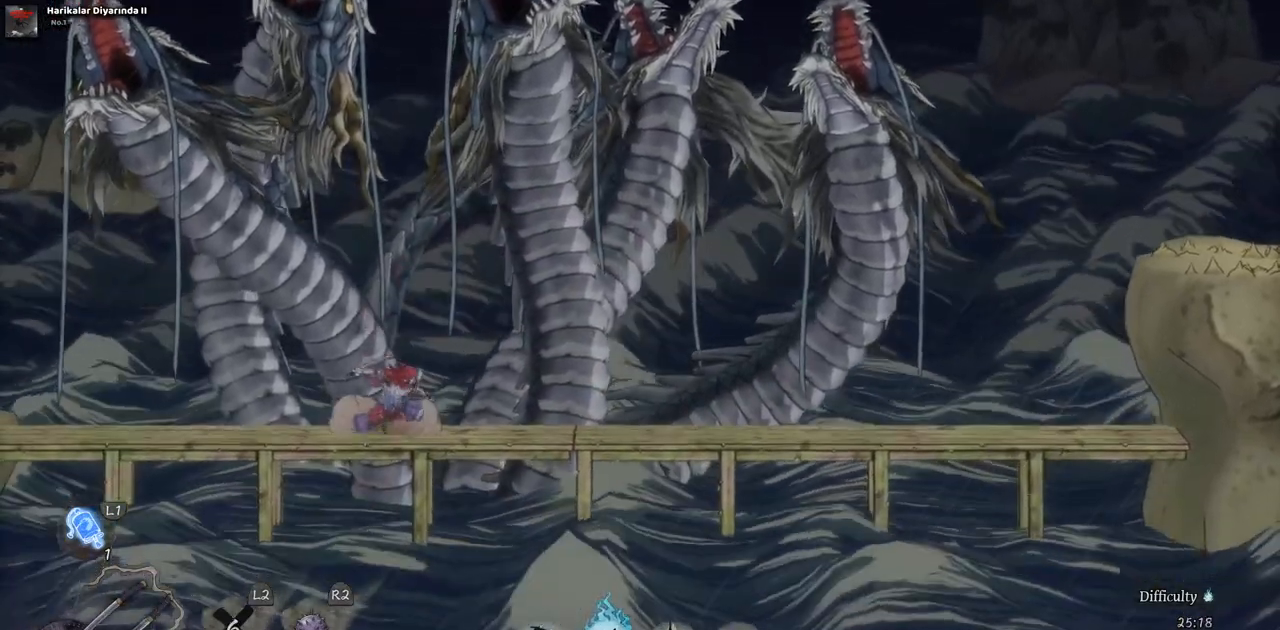
{"dt_ms": 500, "buttons": ["DPAD_RIGHT"], "left_stick": "center", "right_stick": "center", "events": []}
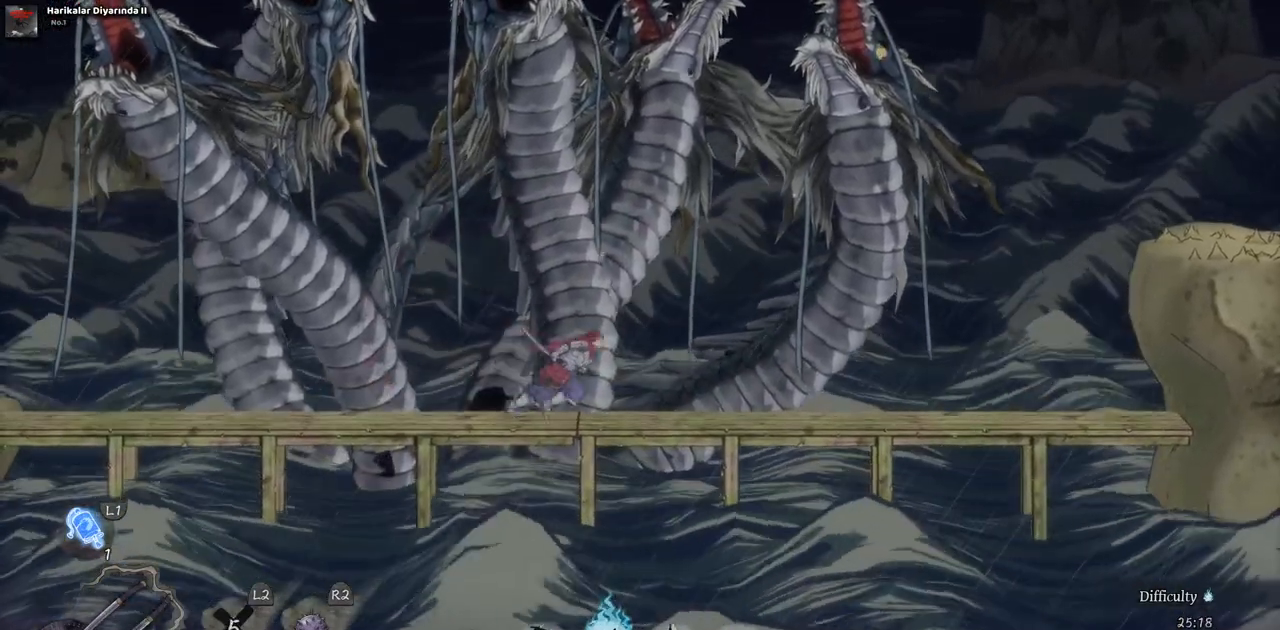
{"dt_ms": 500, "buttons": ["DPAD_RIGHT"], "left_stick": "center", "right_stick": "center", "events": []}
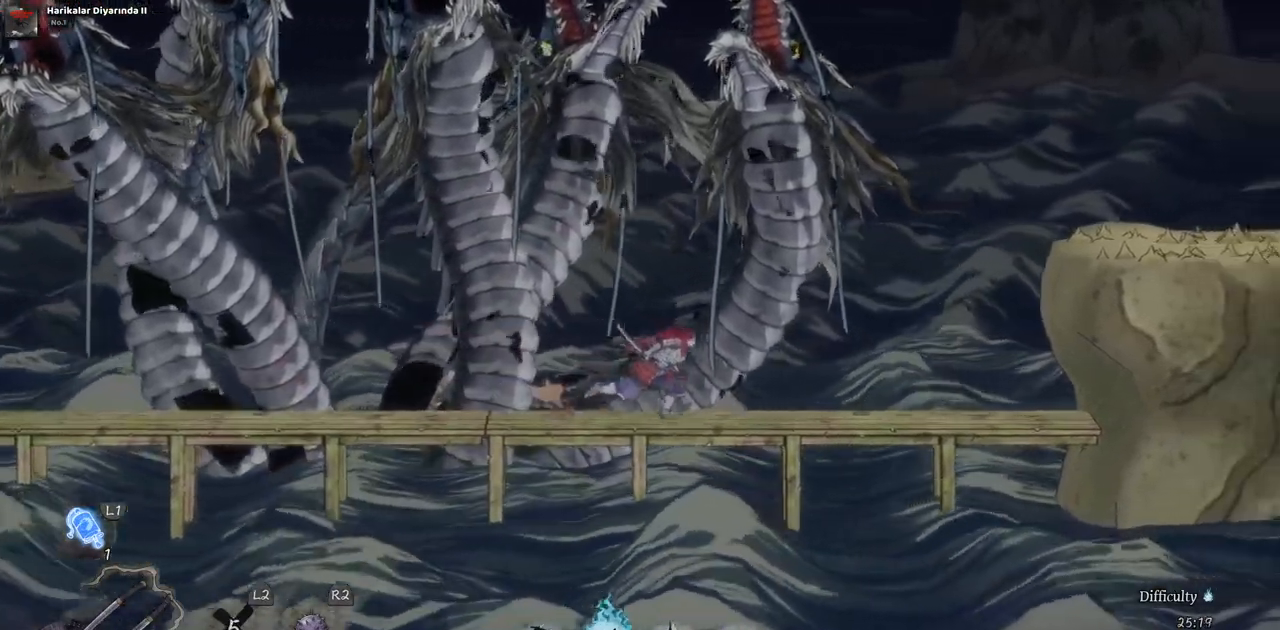
{"dt_ms": 500, "buttons": ["CROSS", "DPAD_RIGHT"], "left_stick": "center", "right_stick": "center", "events": [[417, "CROSS", "down"]]}
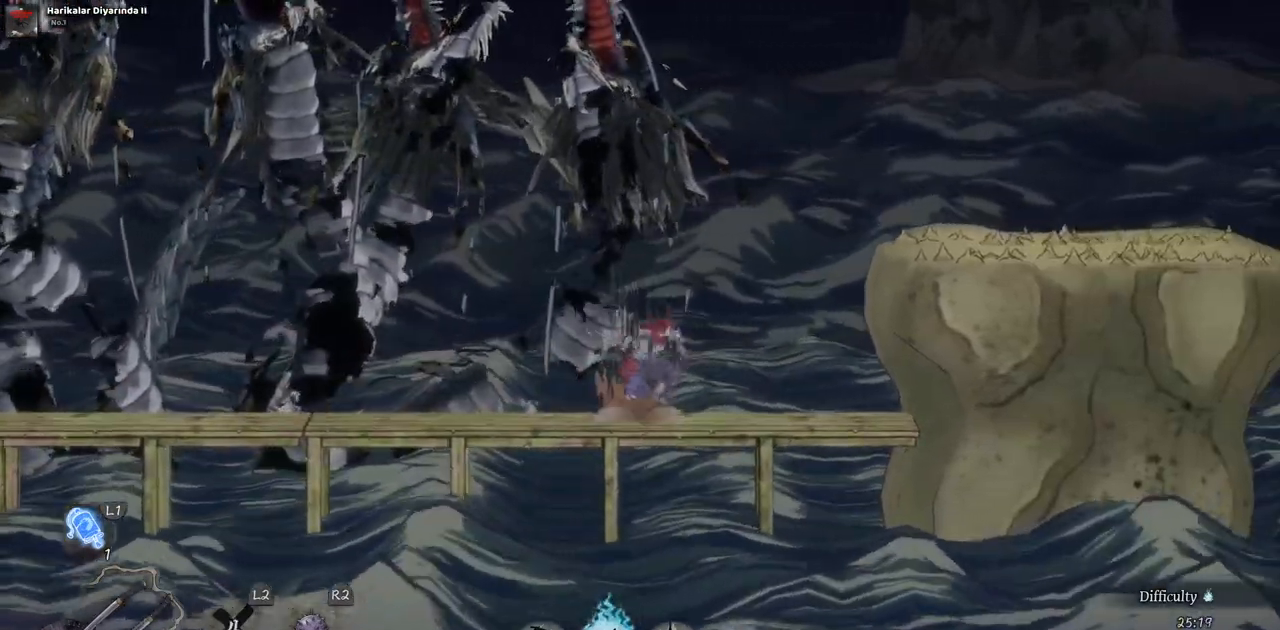
{"dt_ms": 500, "buttons": ["CROSS", "DPAD_RIGHT"], "left_stick": "center", "right_stick": "center", "events": [[150, "CROSS", "up"], [300, "CROSS", "down"]]}
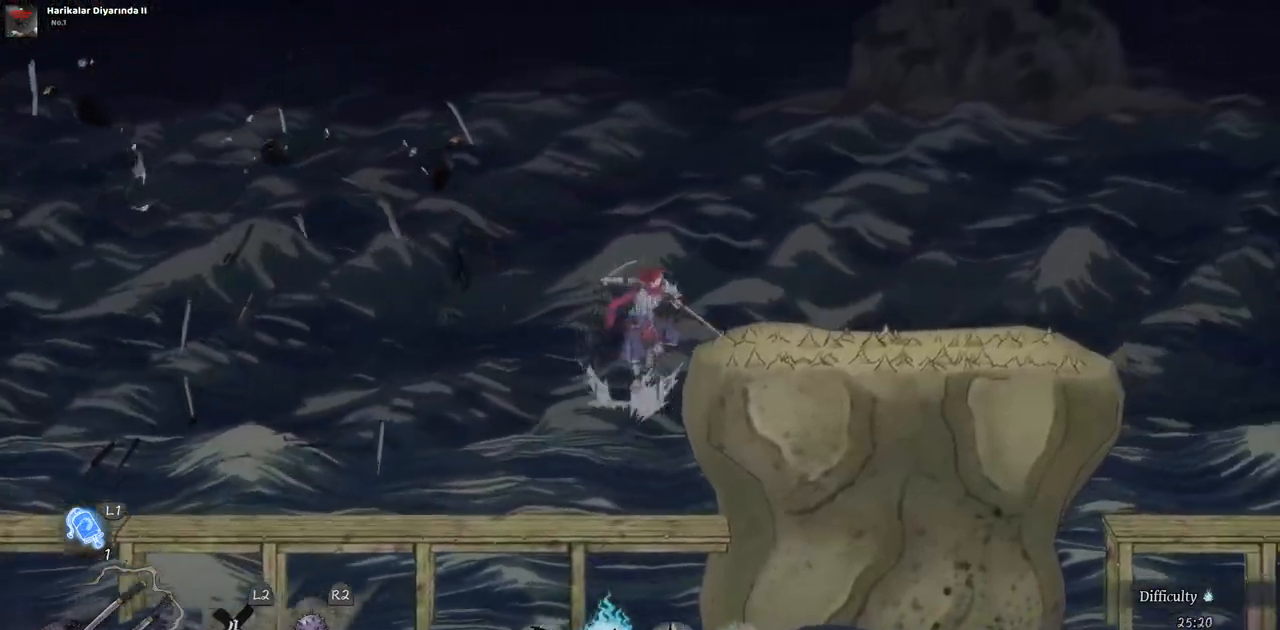
{"dt_ms": 500, "buttons": ["DPAD_RIGHT"], "left_stick": "center", "right_stick": "center", "events": [[67, "CROSS", "up"]]}
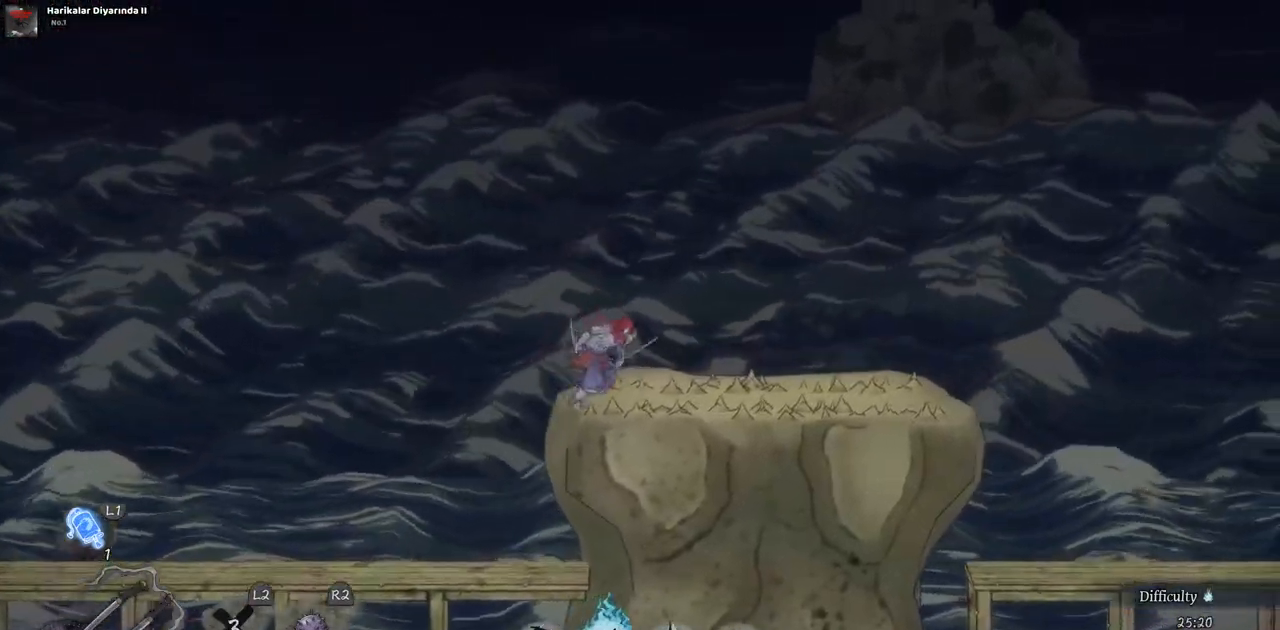
{"dt_ms": 500, "buttons": ["DPAD_RIGHT"], "left_stick": "center", "right_stick": "center", "events": []}
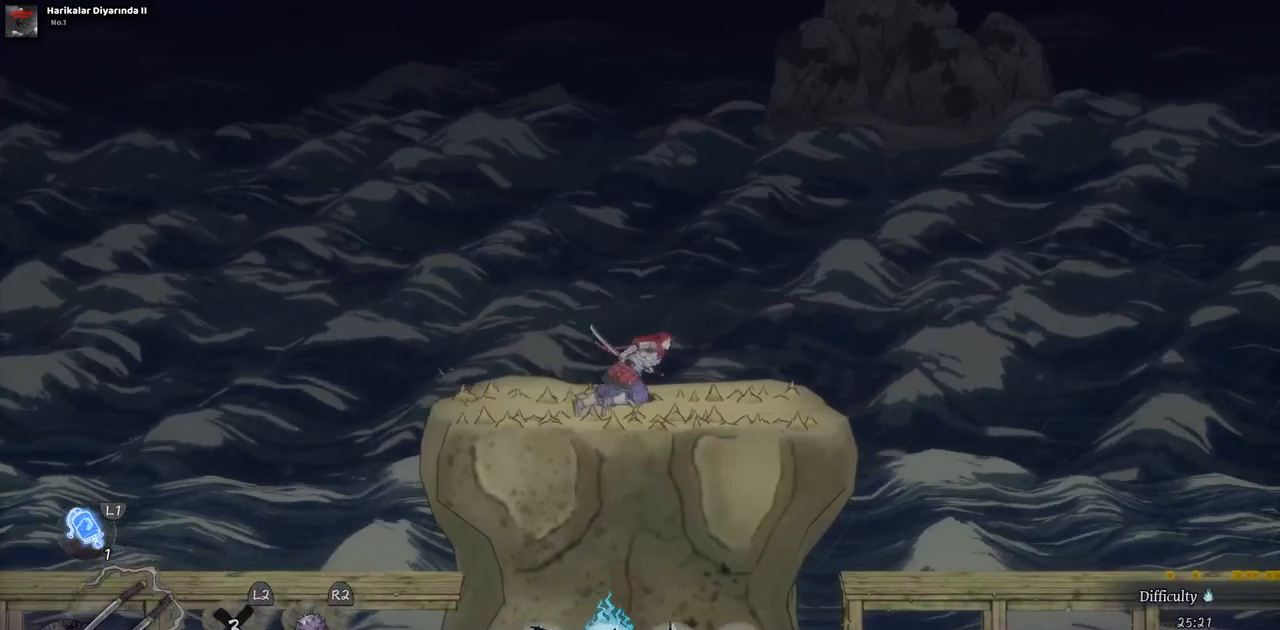
{"dt_ms": 500, "buttons": ["CROSS", "DPAD_RIGHT"], "left_stick": "center", "right_stick": "center", "events": [[350, "CROSS", "down"]]}